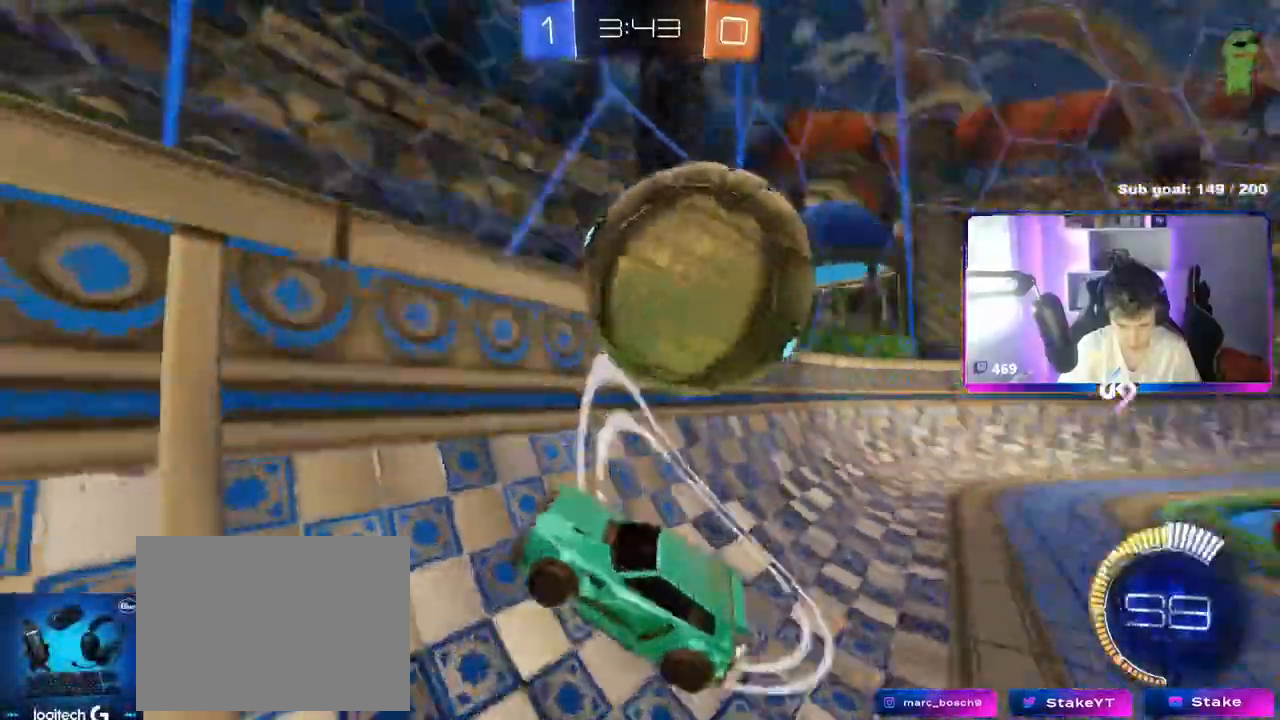
Gameplay with keyboard and mouse; each line is a JSON object with the keys and mouse buttons held at the frame after it. "events" lists presses ("down") and releases ("up") of "1", "2", "3", "4", "5", "a", "alt", "c", "caps_lock", "ctrl", "d", "e", "f", "g", "q", "r", "s", "shift", "space", "t", "tab", "v", "w", "x", "z", "mouse_left", "mouse_wheel" and "mouse_right" between this image and that frame as [ms after this image, input, new state], when the widget could be followed in between. "mouse_left", "mouse_wheel", "mouse_right" = the "left", "wheel", "right" buttons of the "mouse" list. No other keys are recorded. "wheel" means that the mouse wheel is clicked or scrolled. "mouse_move" is the direction in which the mouse moves at that frame (one of eight, or "still"), when it could be read.
{"keys": ["a", "w"], "mouse": [], "mouse_move": "still", "events": [[50, "d", "up"], [100, "a", "down"], [133, "a", "up"], [133, "d", "down"], [233, "mouse_left", "up"], [334, "a", "down"], [334, "d", "up"]]}
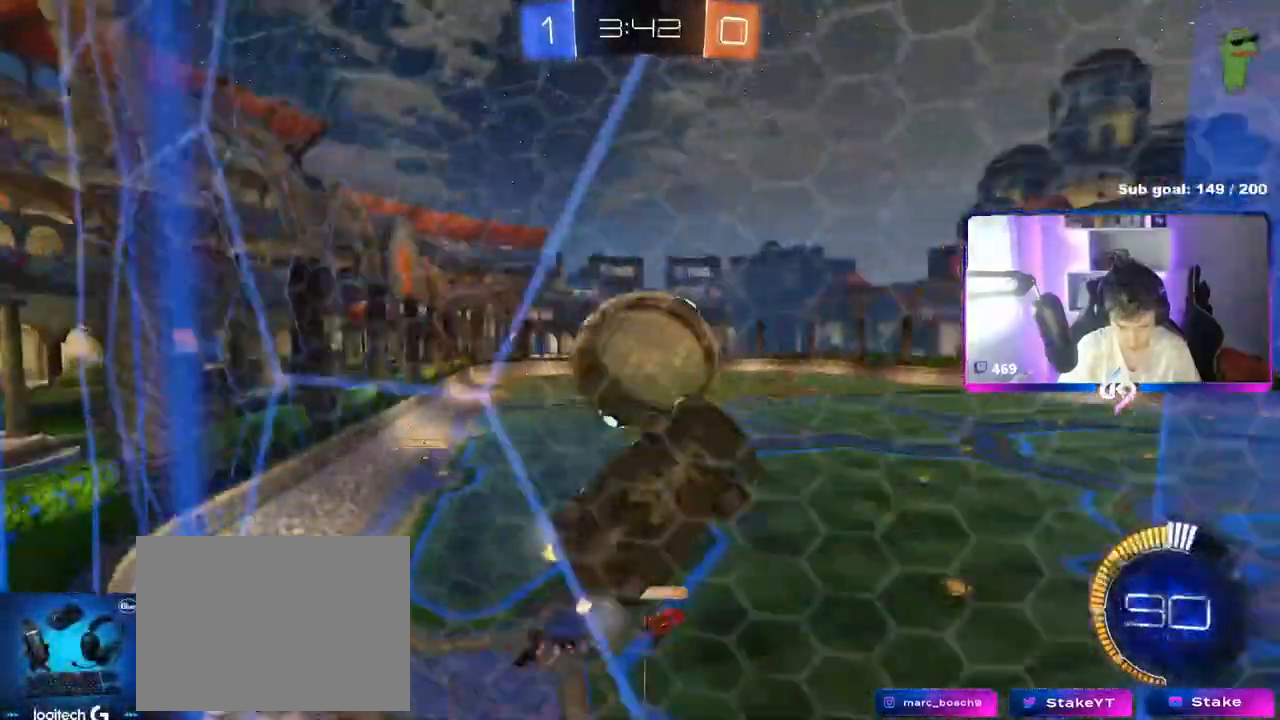
{"keys": ["w"], "mouse": [], "mouse_move": "still", "events": [[50, "a", "up"], [117, "d", "down"], [167, "s", "down"], [167, "w", "up"], [217, "d", "up"], [301, "s", "up"], [401, "w", "down"]]}
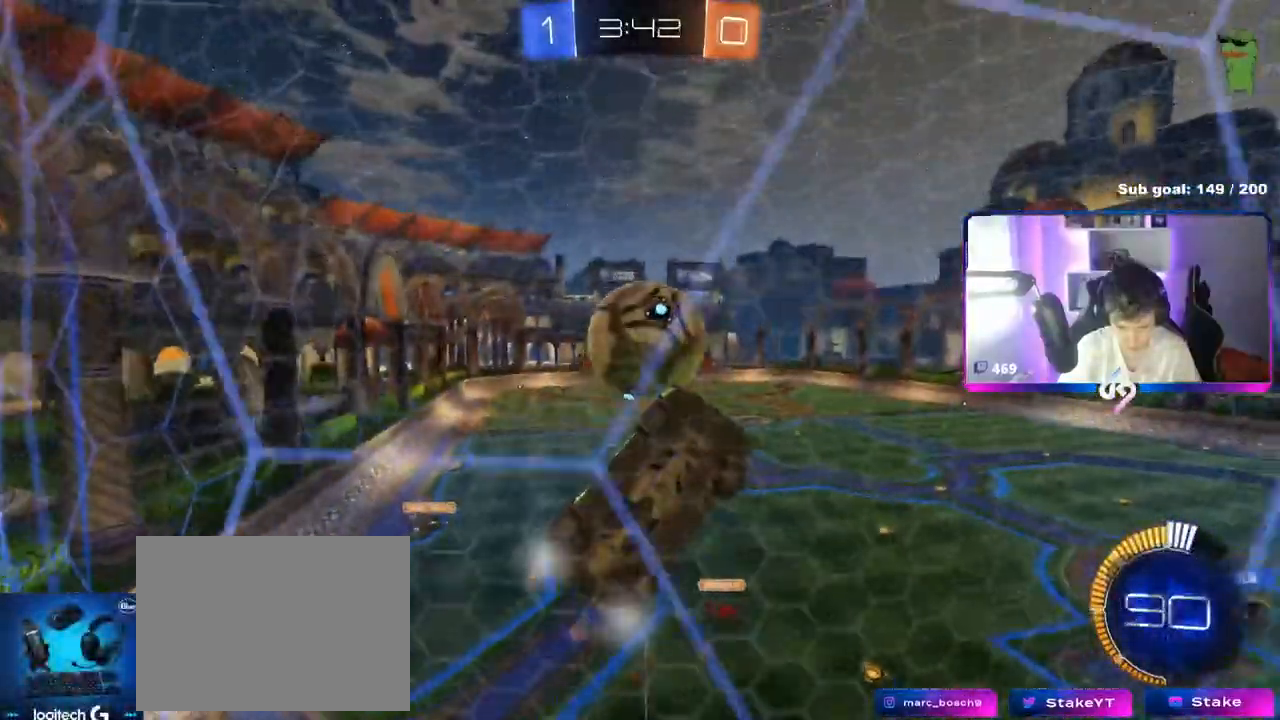
{"keys": [], "mouse": ["left"], "mouse_move": "still", "events": [[133, "a", "down"], [133, "mouse_right", "down"], [167, "s", "down"], [167, "shift", "down"], [167, "w", "up"], [367, "d", "down"], [367, "shift", "up"], [417, "a", "up"], [417, "mouse_right", "up"], [450, "mouse_left", "down"], [450, "s", "up"], [500, "d", "up"]]}
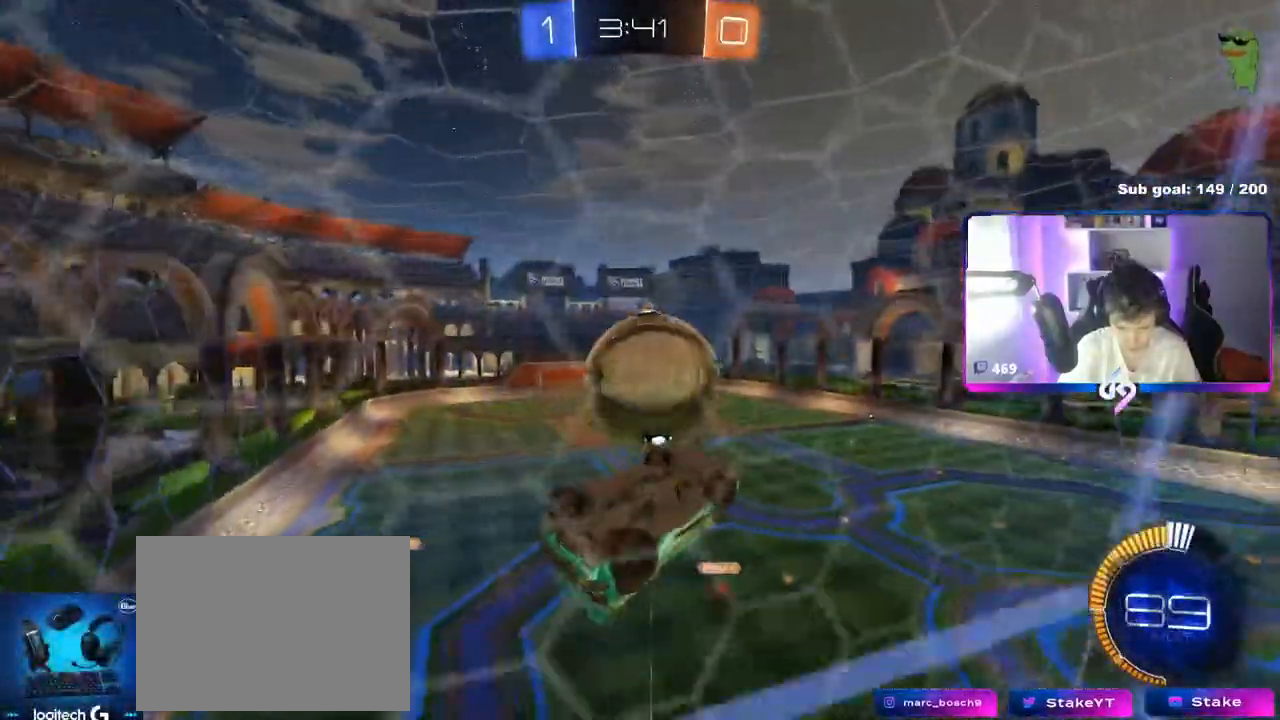
{"keys": ["a", "s", "shift"], "mouse": [], "mouse_move": "up", "events": [[100, "w", "down"], [234, "a", "down"], [234, "mouse_right", "down"], [234, "shift", "down"], [434, "mouse_left", "up"], [468, "mouse_right", "up"], [468, "s", "down"], [468, "w", "up"]]}
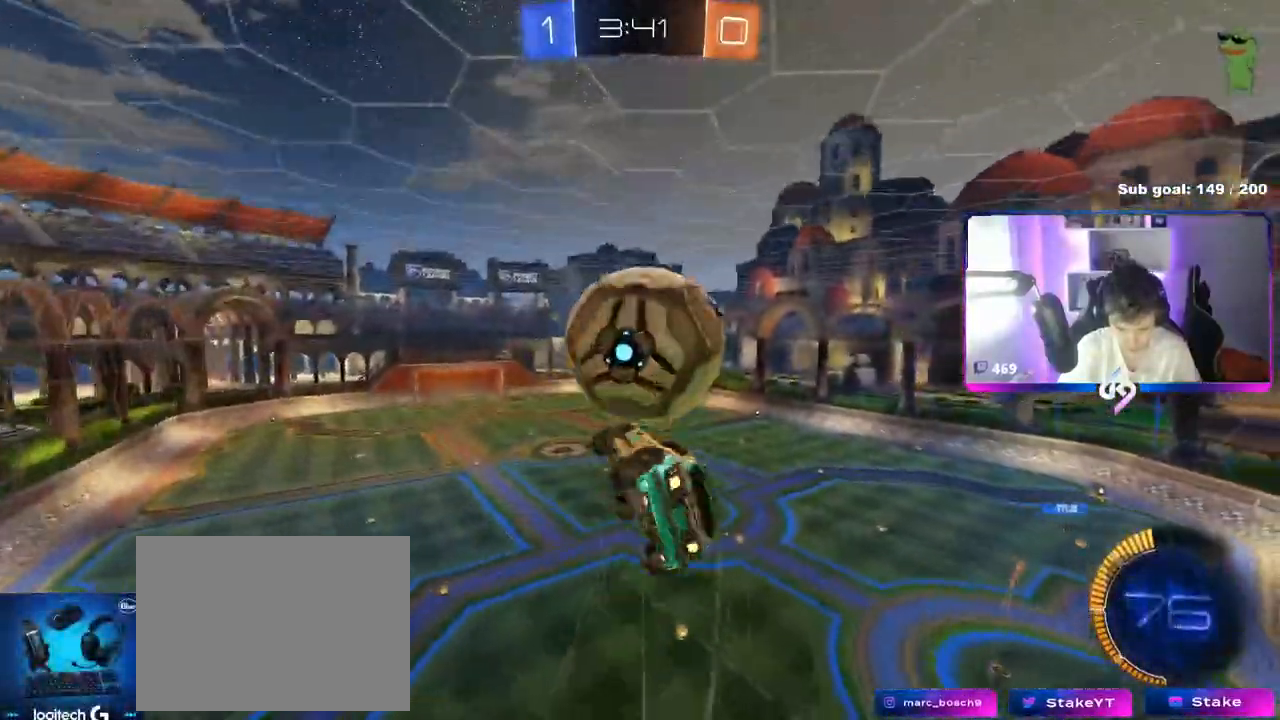
{"keys": ["d"], "mouse": [], "mouse_move": "still", "events": [[200, "d", "down"], [250, "a", "up"], [250, "mouse_left", "down"], [250, "shift", "up"], [300, "s", "up"], [434, "mouse_left", "up"]]}
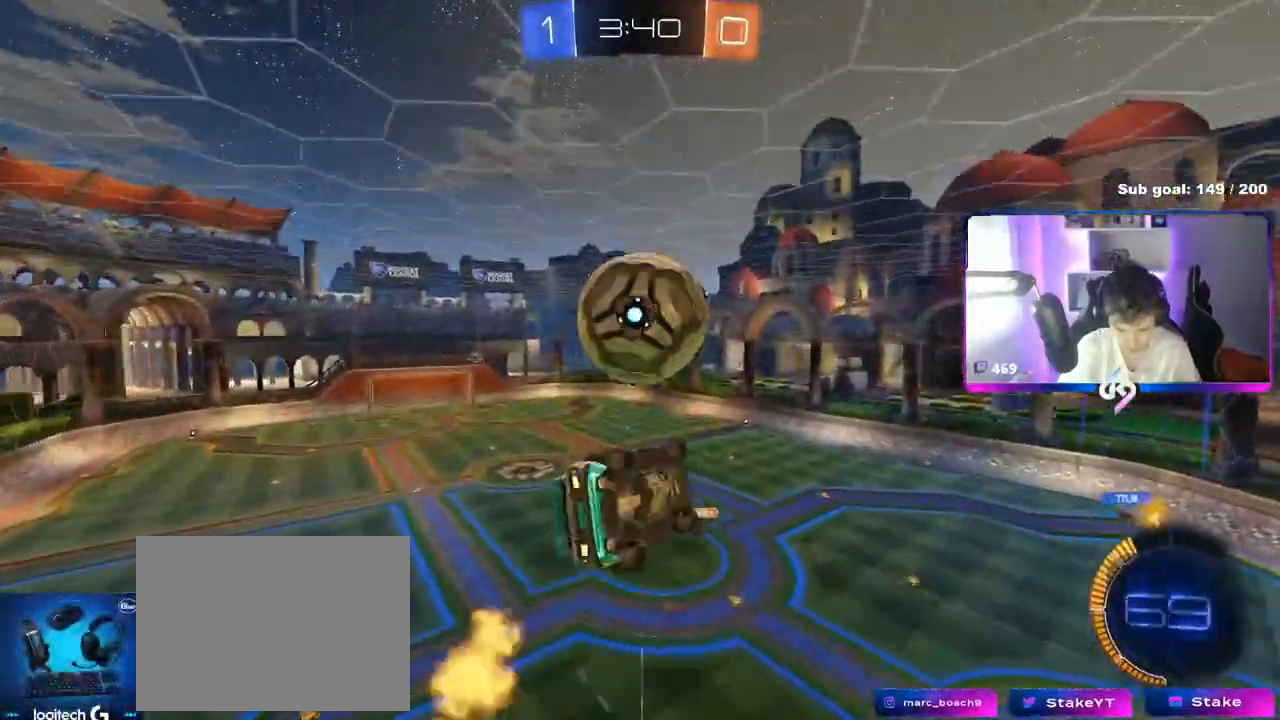
{"keys": ["a"], "mouse": ["left"], "mouse_move": "still", "events": [[217, "a", "down"], [217, "mouse_left", "down"], [217, "s", "down"], [267, "d", "up"], [267, "shift", "down"], [367, "mouse_left", "up"], [367, "shift", "up"], [401, "a", "up"], [401, "s", "up"], [451, "mouse_left", "down"], [501, "a", "down"]]}
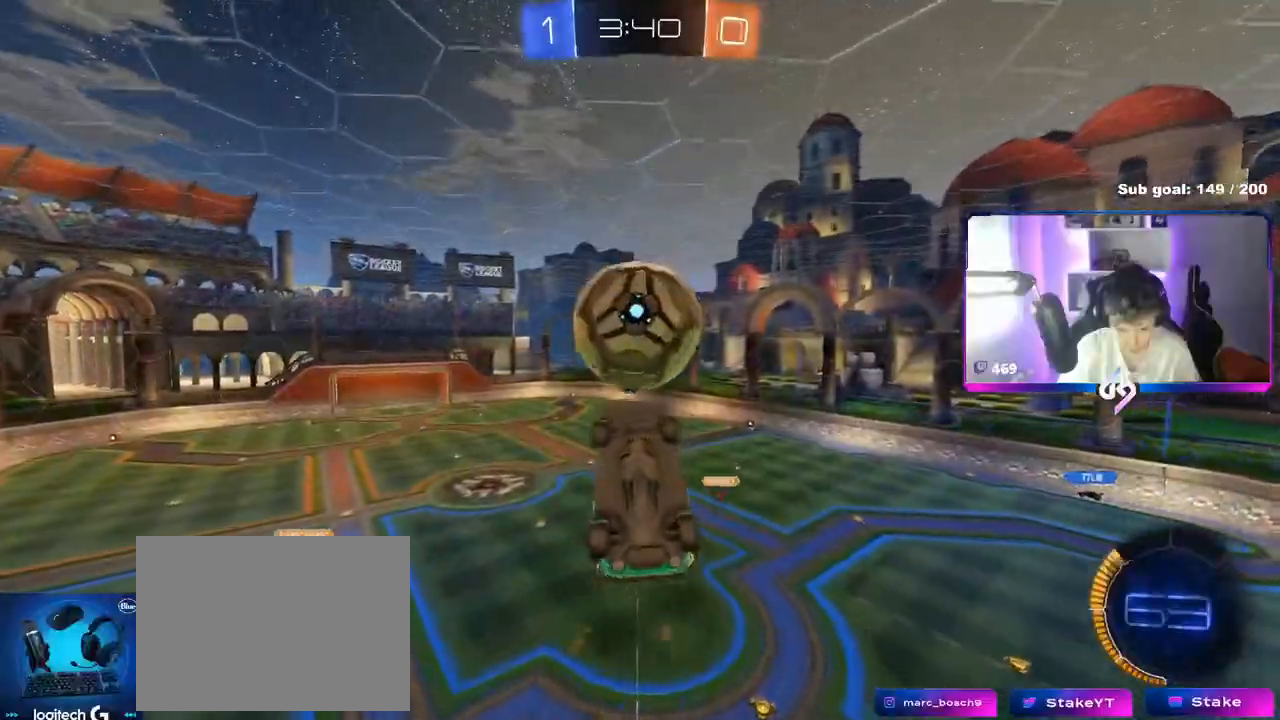
{"keys": ["d"], "mouse": ["left"], "mouse_move": "still", "events": [[50, "s", "down"], [150, "mouse_left", "up"], [183, "a", "up"], [183, "mouse_left", "down"], [183, "s", "up"], [233, "d", "down"], [233, "s", "down"], [334, "d", "up"], [334, "s", "up"], [384, "a", "down"], [417, "a", "up"], [417, "s", "down"], [467, "d", "down"], [467, "s", "up"]]}
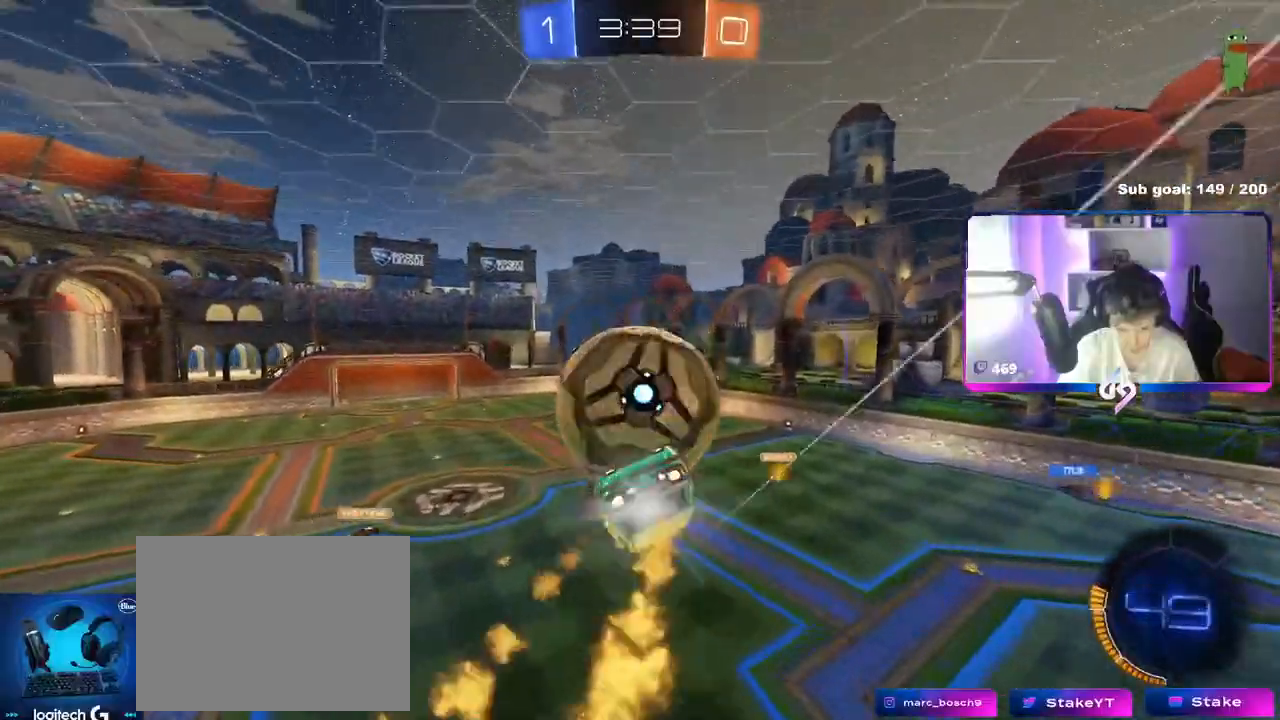
{"keys": ["a", "s", "shift"], "mouse": ["left", "right"], "mouse_move": "still", "events": [[67, "d", "up"], [67, "w", "down"], [201, "mouse_right", "down"], [251, "shift", "down"], [301, "mouse_right", "up"], [351, "mouse_right", "down"], [451, "a", "down"], [451, "s", "down"], [451, "w", "up"]]}
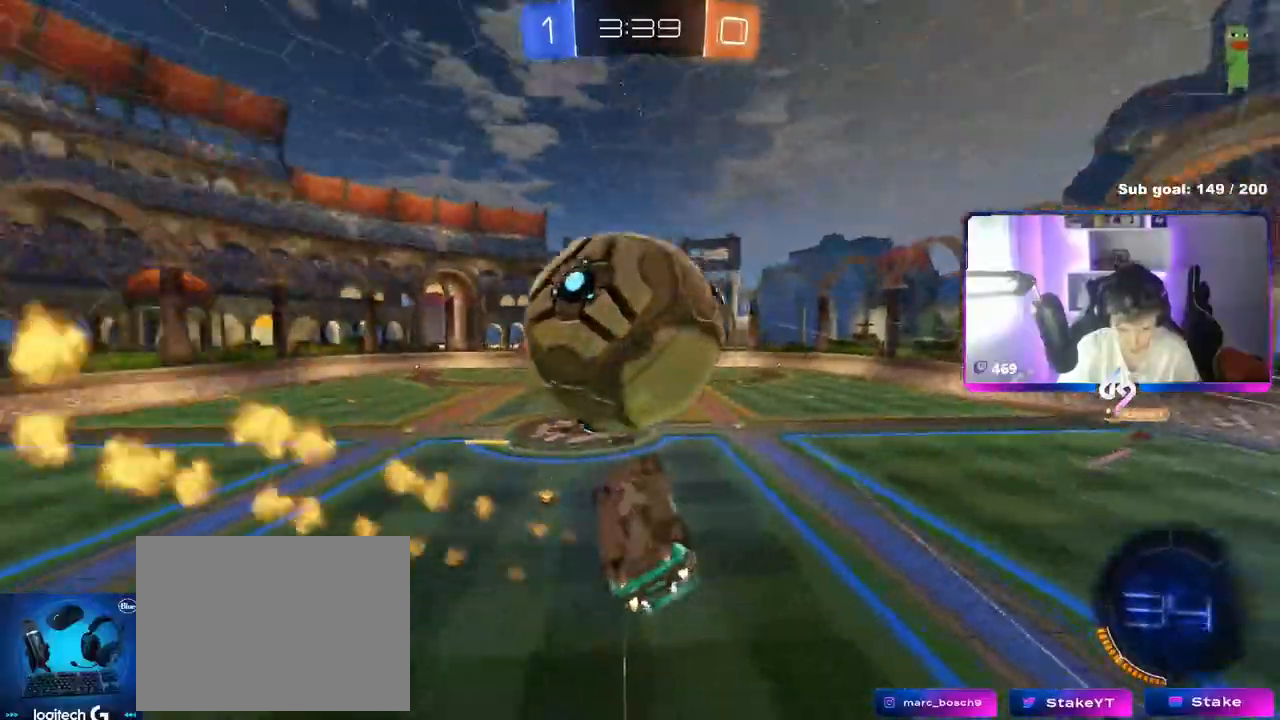
{"keys": ["a", "w"], "mouse": [], "mouse_move": "still", "events": [[33, "mouse_left", "up"], [33, "mouse_right", "up"], [167, "s", "up"], [217, "s", "down"], [317, "s", "up"], [317, "shift", "up"], [417, "w", "down"], [450, "w", "up"], [500, "w", "down"]]}
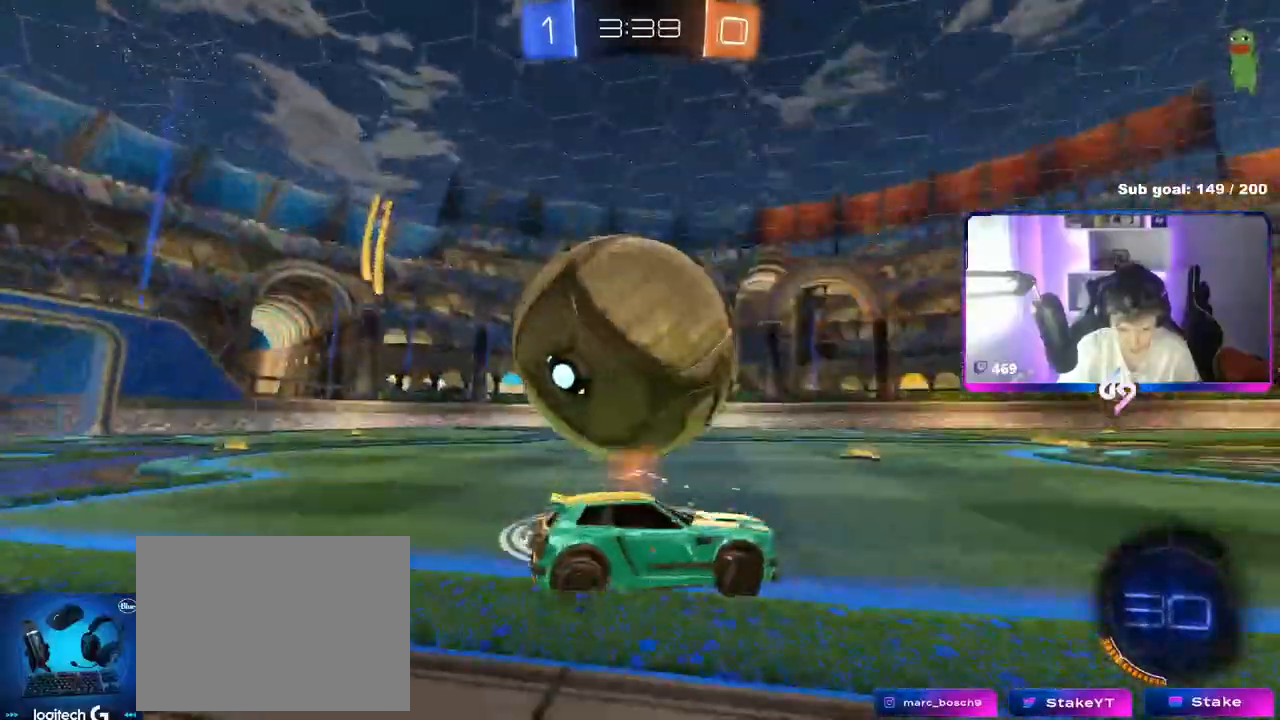
{"keys": ["a", "w"], "mouse": [], "mouse_move": "still", "events": [[100, "w", "up"], [184, "a", "up"], [184, "d", "down"], [284, "space", "down"], [367, "w", "down"], [417, "space", "up"], [467, "a", "down"], [467, "d", "up"]]}
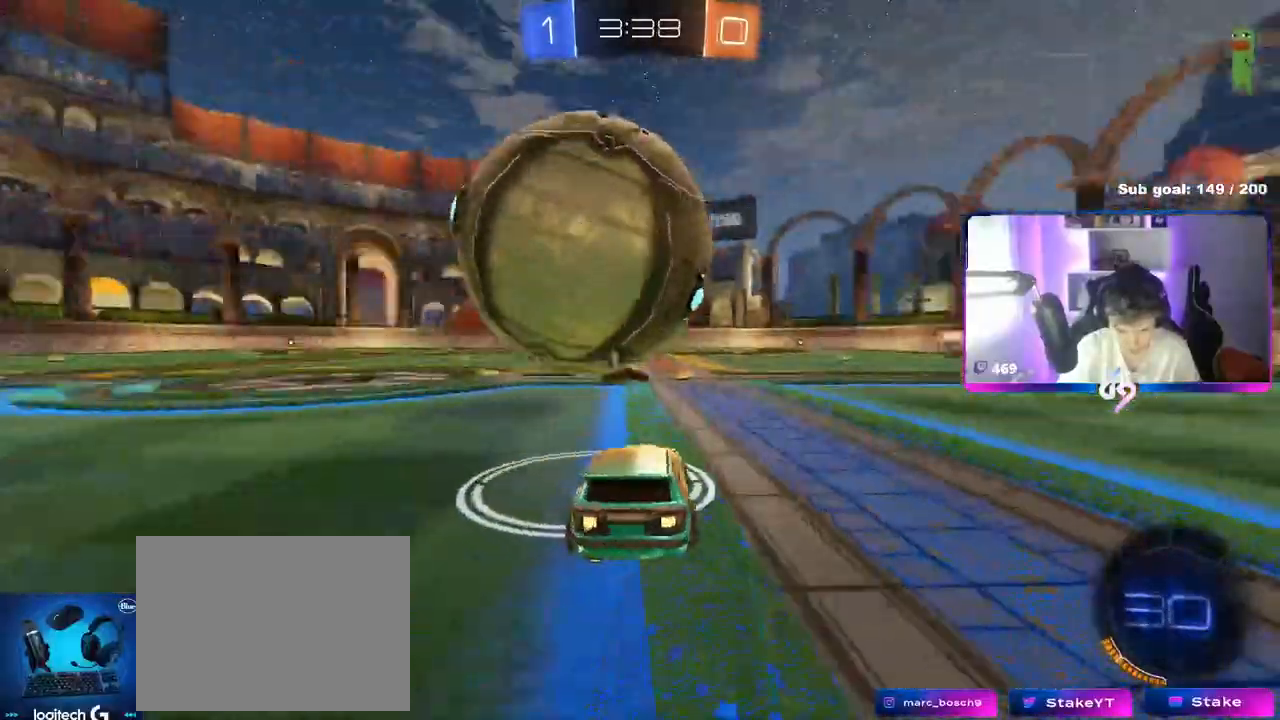
{"keys": ["d", "shift", "w"], "mouse": ["left", "right"], "mouse_move": "right", "events": [[117, "a", "up"], [117, "w", "up"], [267, "d", "down"], [267, "mouse_left", "down"], [267, "w", "down"], [300, "d", "up"], [350, "d", "down"], [350, "mouse_right", "down"], [450, "mouse_right", "up"], [484, "mouse_right", "down"], [484, "shift", "down"]]}
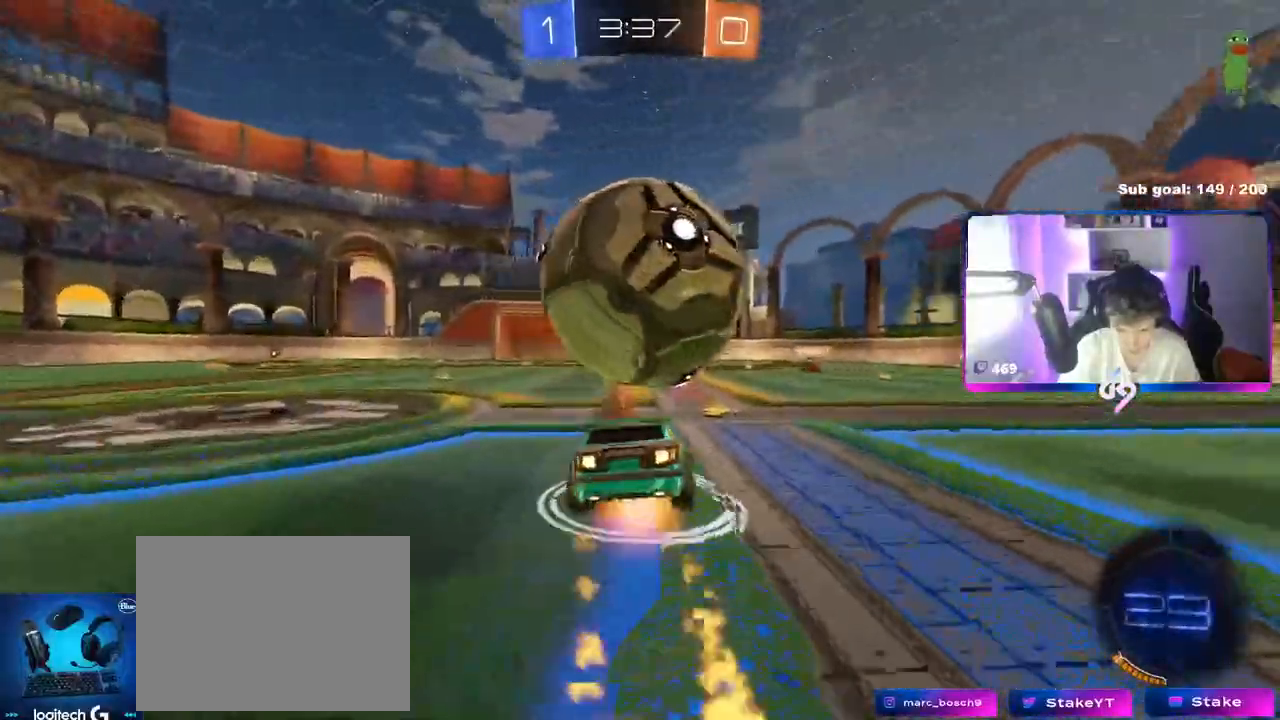
{"keys": ["d"], "mouse": [], "events": [[217, "mouse_left", "up"], [217, "mouse_right", "up"], [417, "shift", "up"], [451, "w", "up"]]}
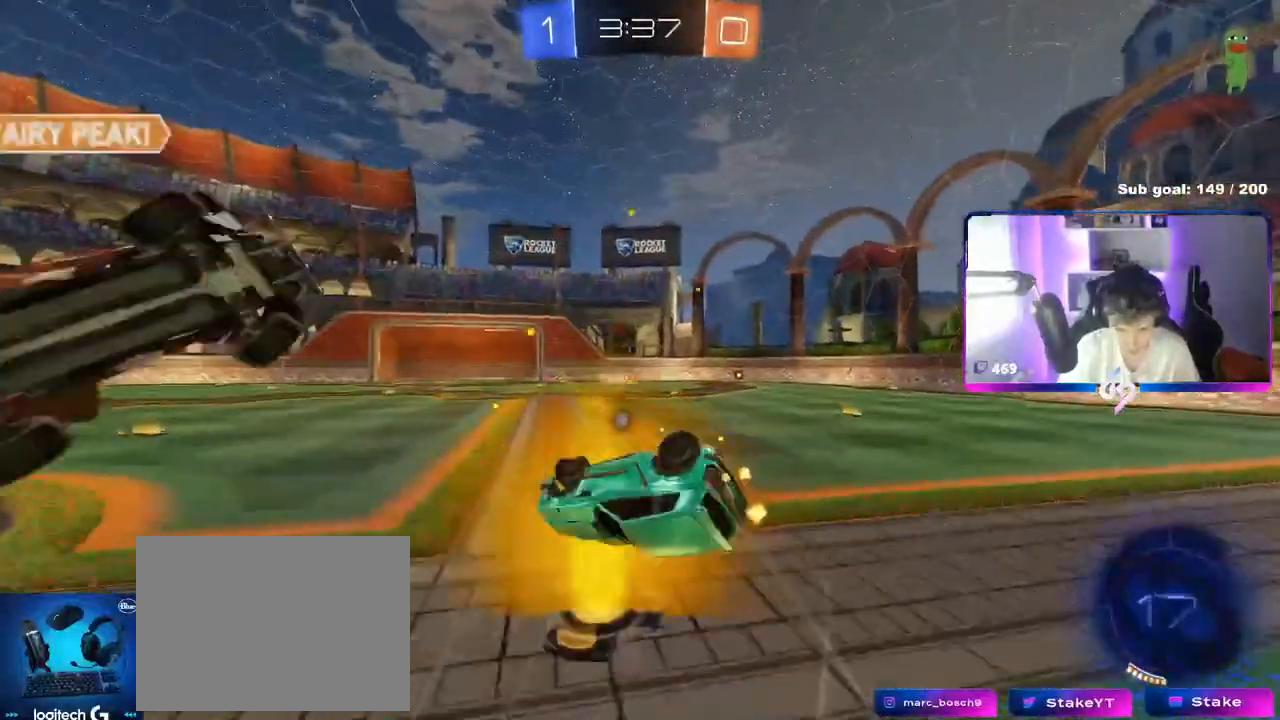
{"keys": ["d"], "mouse": [], "mouse_move": "still", "events": [[100, "shift", "down"], [133, "s", "down"], [183, "s", "up"], [233, "shift", "up"], [283, "s", "down"], [283, "space", "down"], [384, "s", "up"], [434, "space", "up"]]}
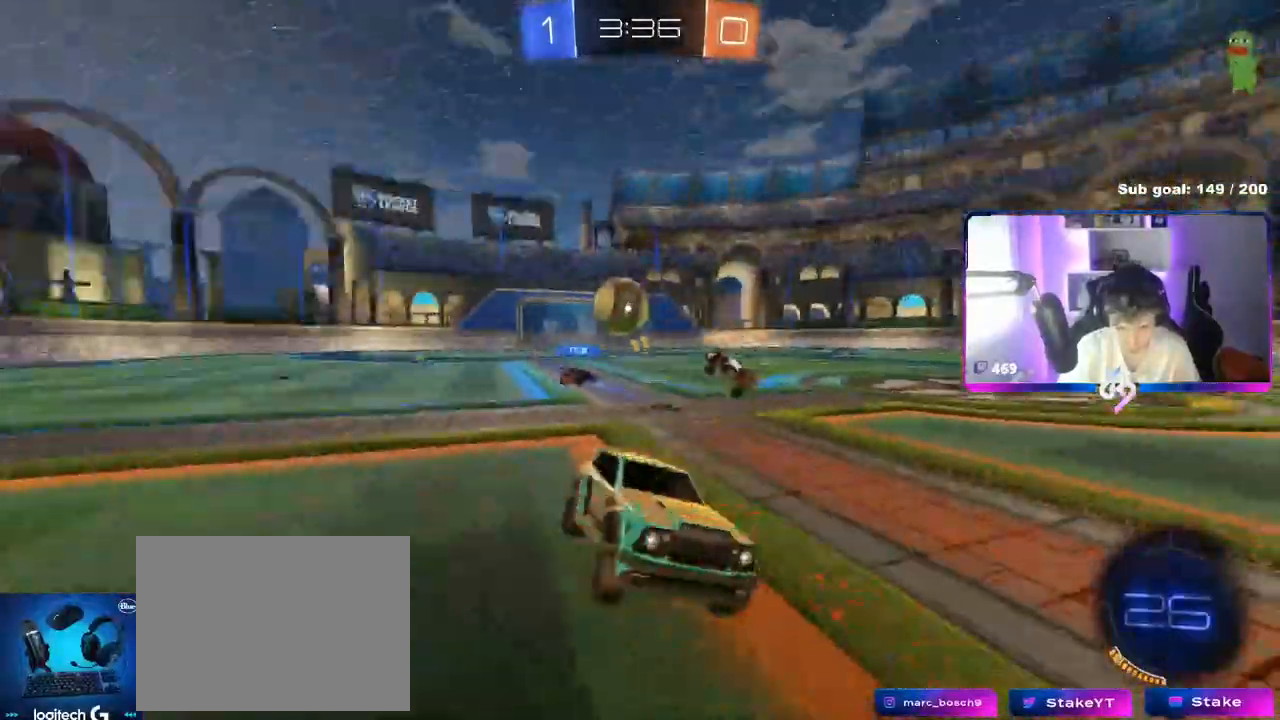
{"keys": ["d", "w"], "mouse": [], "mouse_move": "still", "events": [[17, "w", "down"], [67, "shift", "down"], [167, "shift", "up"]]}
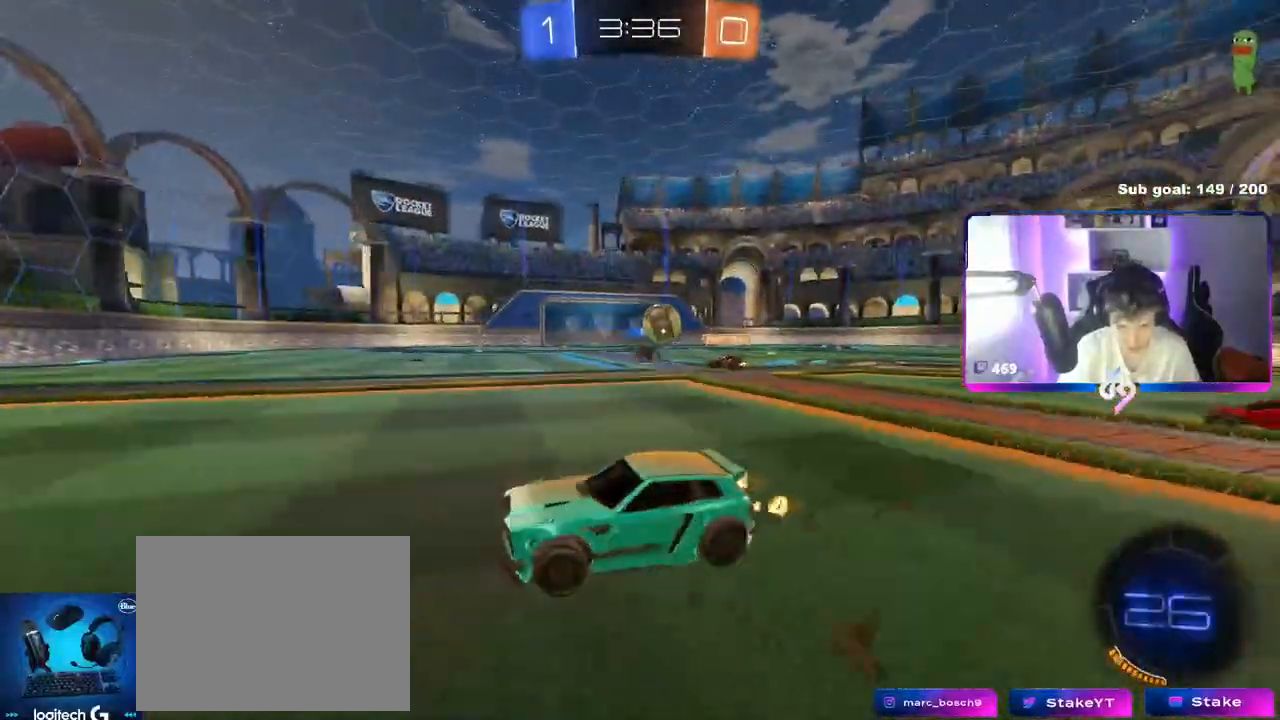
{"keys": ["d", "w"], "mouse": [], "mouse_move": "still", "events": [[33, "shift", "down"], [133, "shift", "up"], [367, "shift", "down"], [450, "shift", "up"]]}
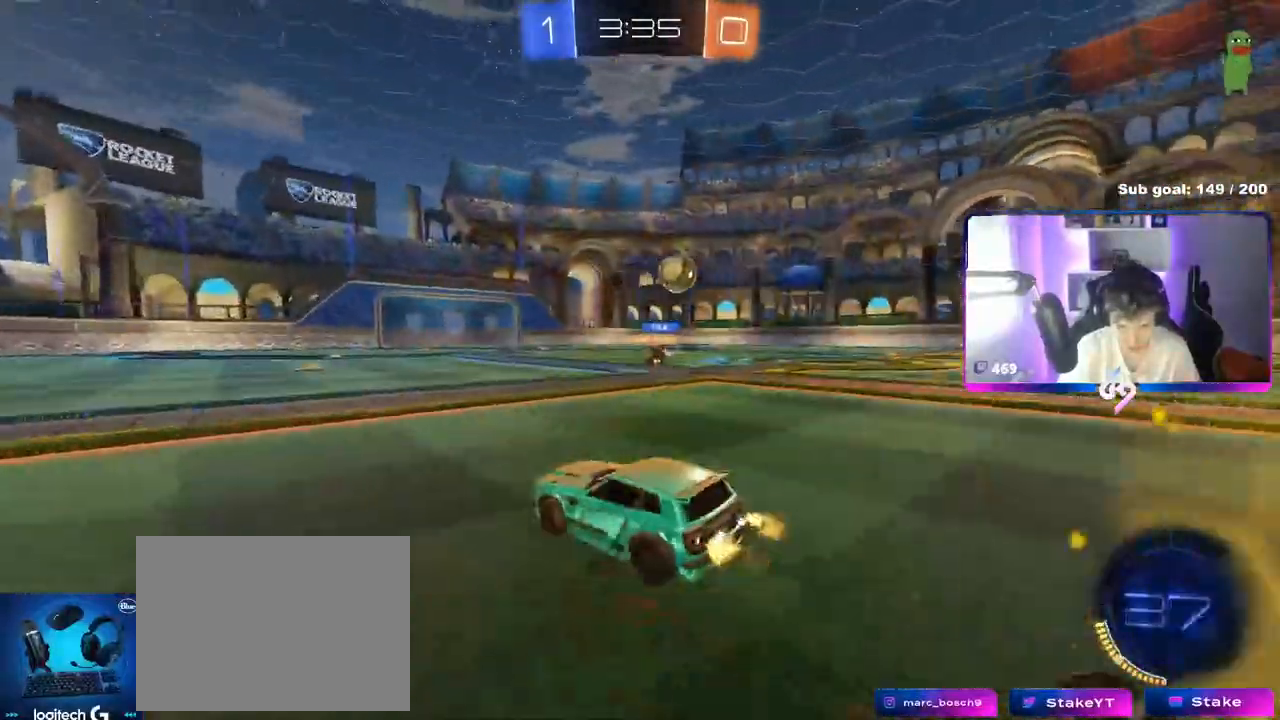
{"keys": ["a", "s", "shift"], "mouse": ["left", "right"], "mouse_move": "down-left", "events": [[100, "mouse_left", "down"], [234, "mouse_right", "down"], [284, "a", "down"], [284, "d", "up"], [284, "shift", "down"], [334, "mouse_right", "up"], [384, "mouse_right", "down"], [434, "s", "down"], [434, "w", "up"]]}
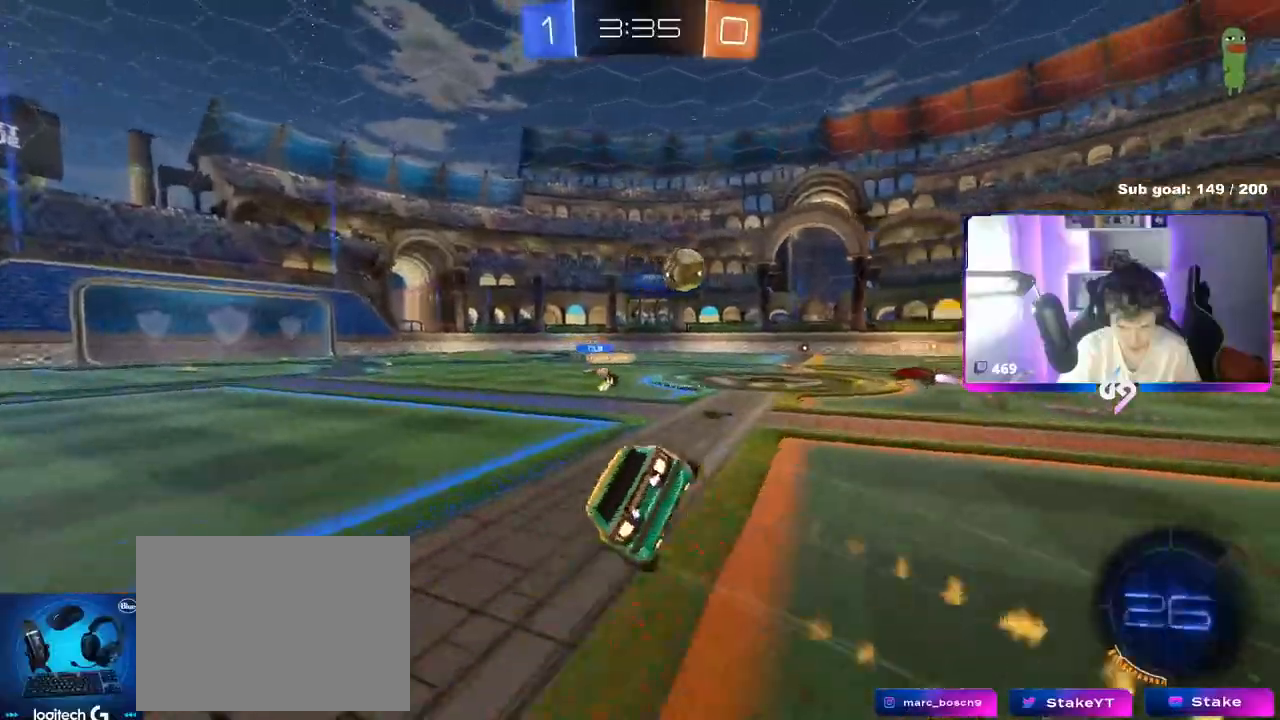
{"keys": ["a", "s", "shift"], "mouse": [], "mouse_move": "still", "events": [[117, "mouse_right", "up"], [283, "s", "up"], [334, "mouse_left", "up"], [384, "s", "down"]]}
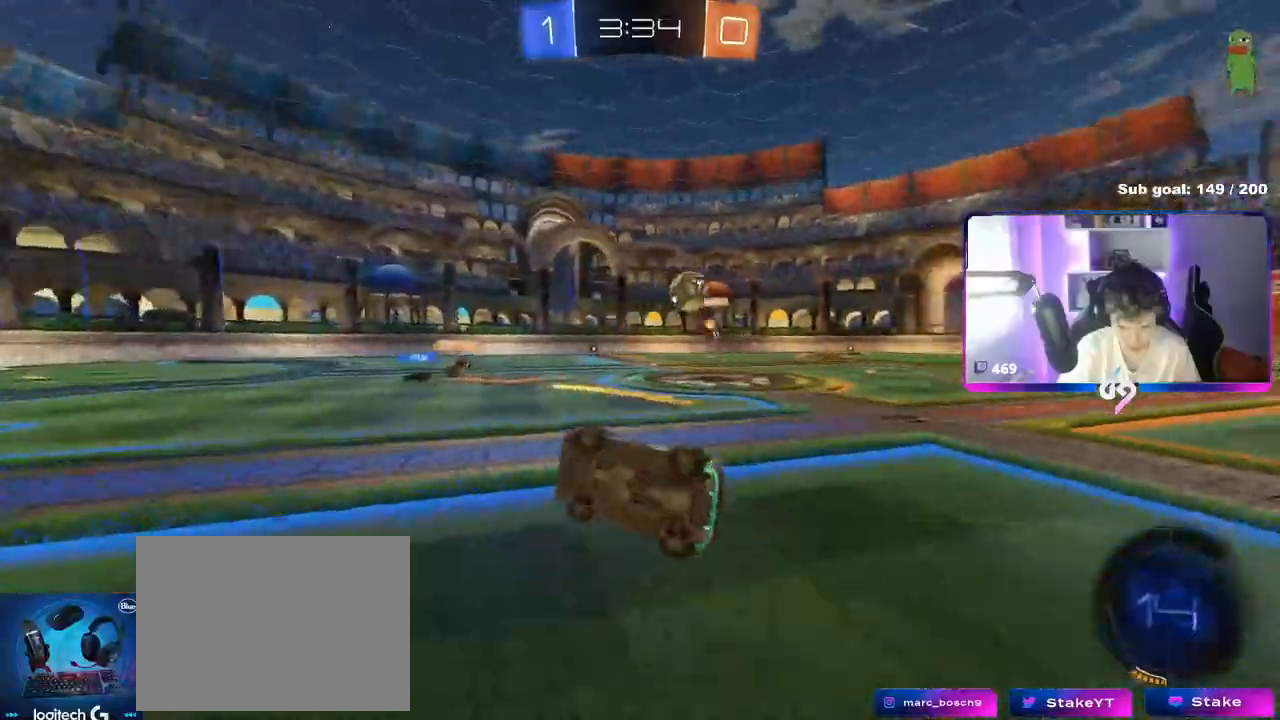
{"keys": [], "mouse": [], "mouse_move": "still", "events": [[84, "s", "up"], [134, "shift", "up"], [201, "a", "up"], [301, "a", "down"], [434, "a", "up"]]}
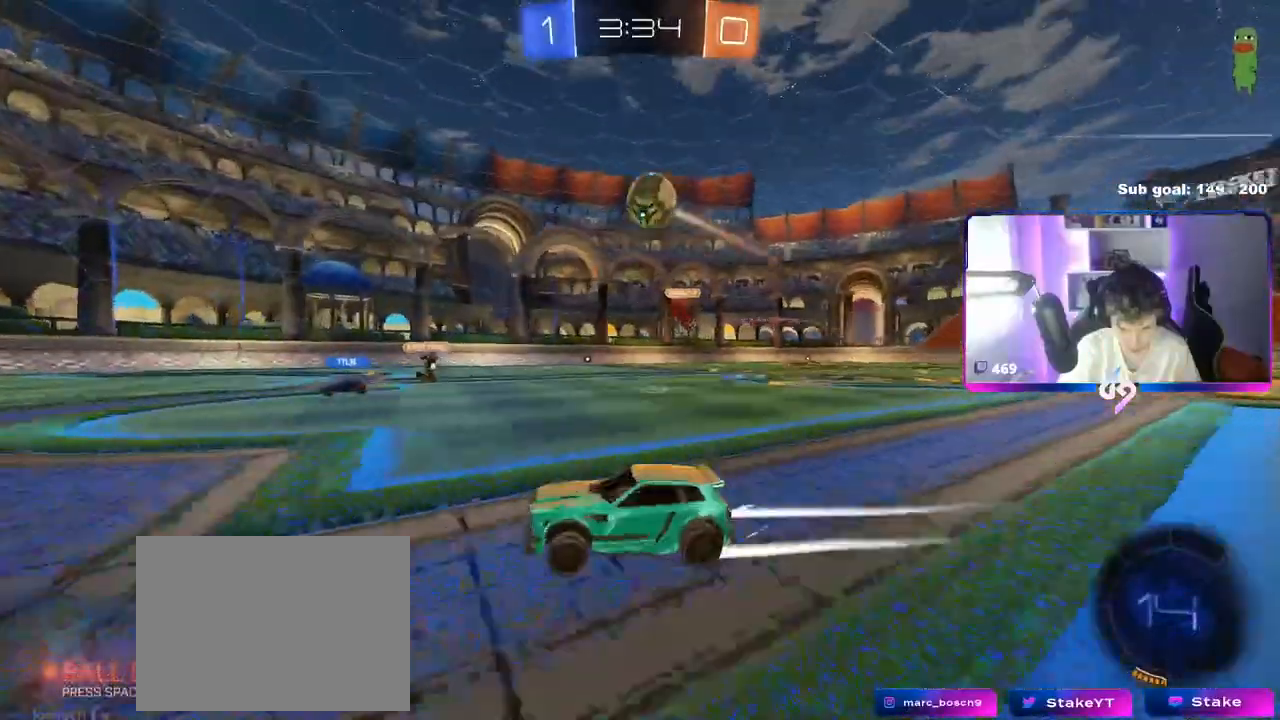
{"keys": ["a", "w"], "mouse": [], "mouse_move": "still", "events": [[133, "a", "down"], [267, "a", "up"], [417, "w", "down"], [450, "a", "down"]]}
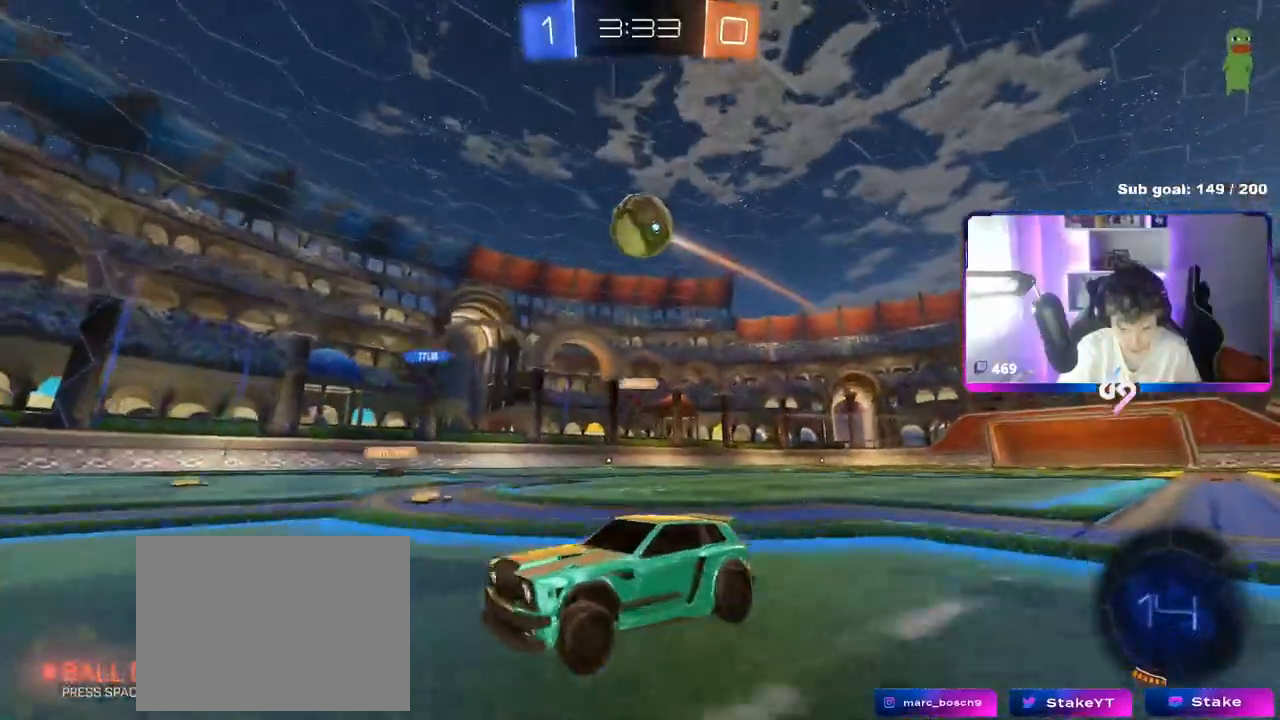
{"keys": ["a", "w"], "mouse": [], "mouse_move": "still", "events": [[50, "a", "up"], [184, "w", "up"], [434, "a", "down"], [434, "w", "down"]]}
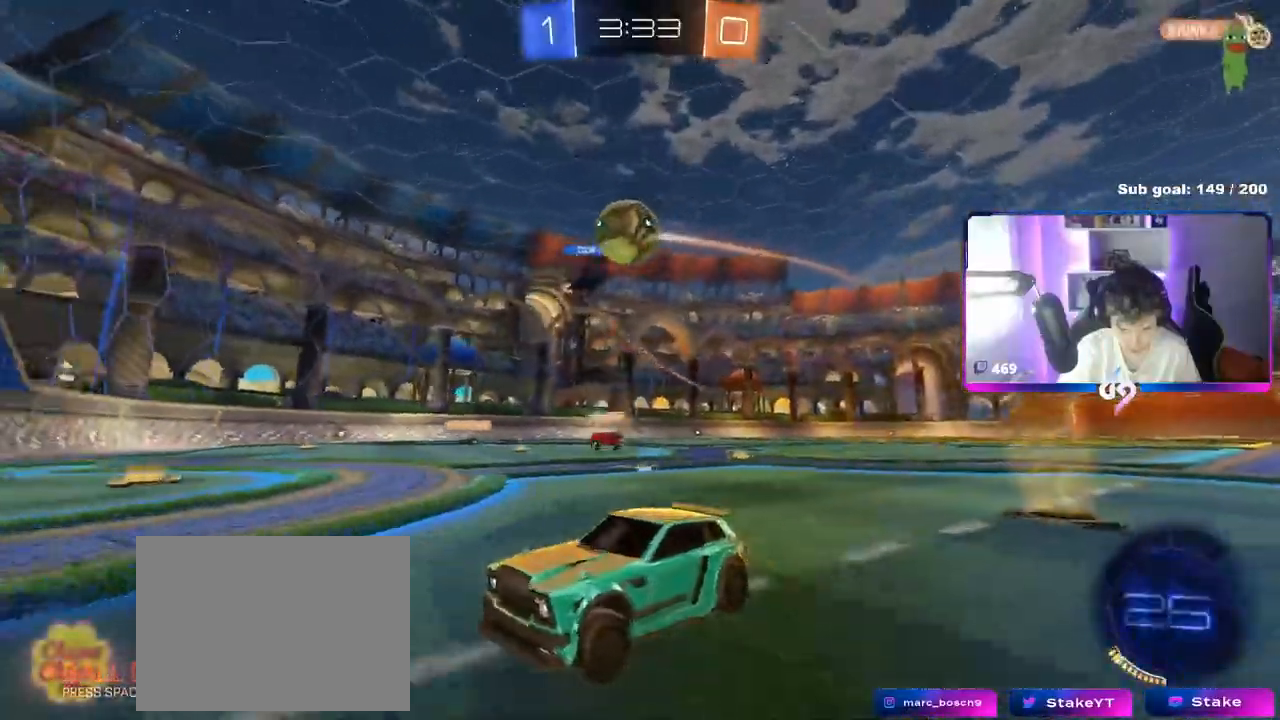
{"keys": ["d"], "mouse": [], "mouse_move": "still", "events": [[267, "a", "up"], [417, "d", "down"], [467, "w", "up"]]}
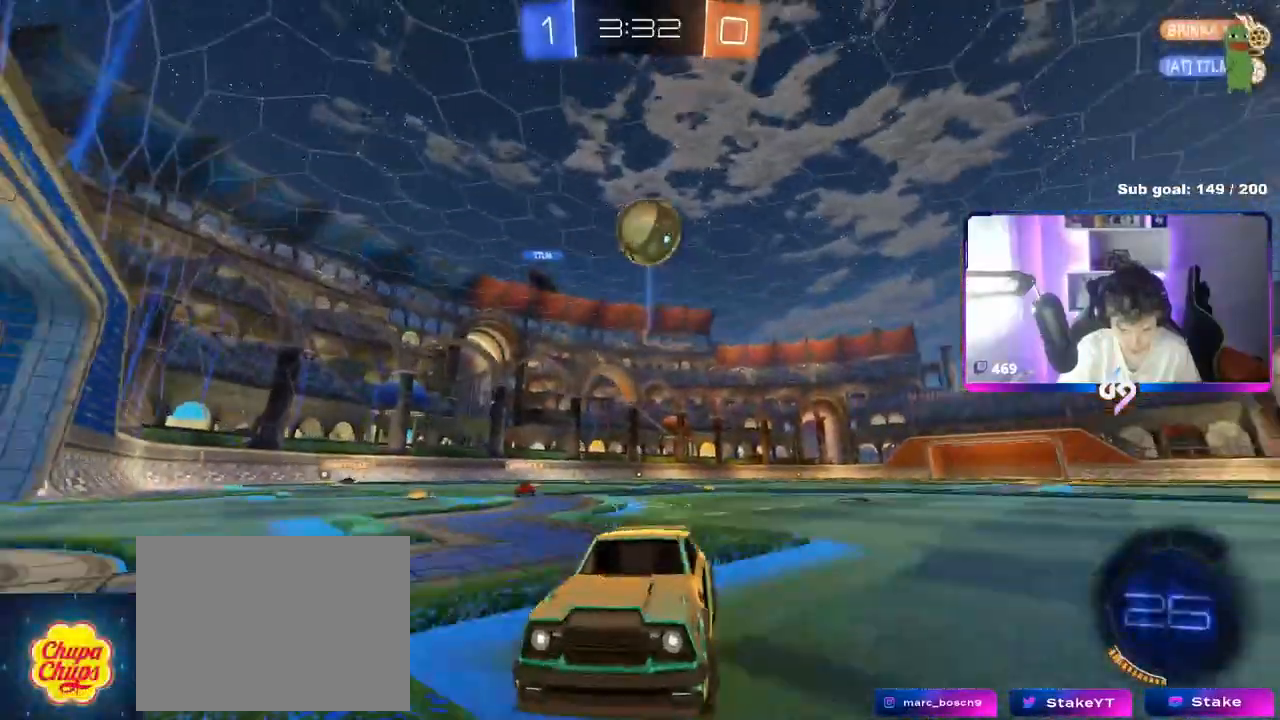
{"keys": ["w"], "mouse": [], "mouse_move": "still", "events": [[50, "s", "down"], [200, "d", "up"], [200, "s", "up"], [283, "a", "down"], [333, "w", "down"], [467, "a", "up"]]}
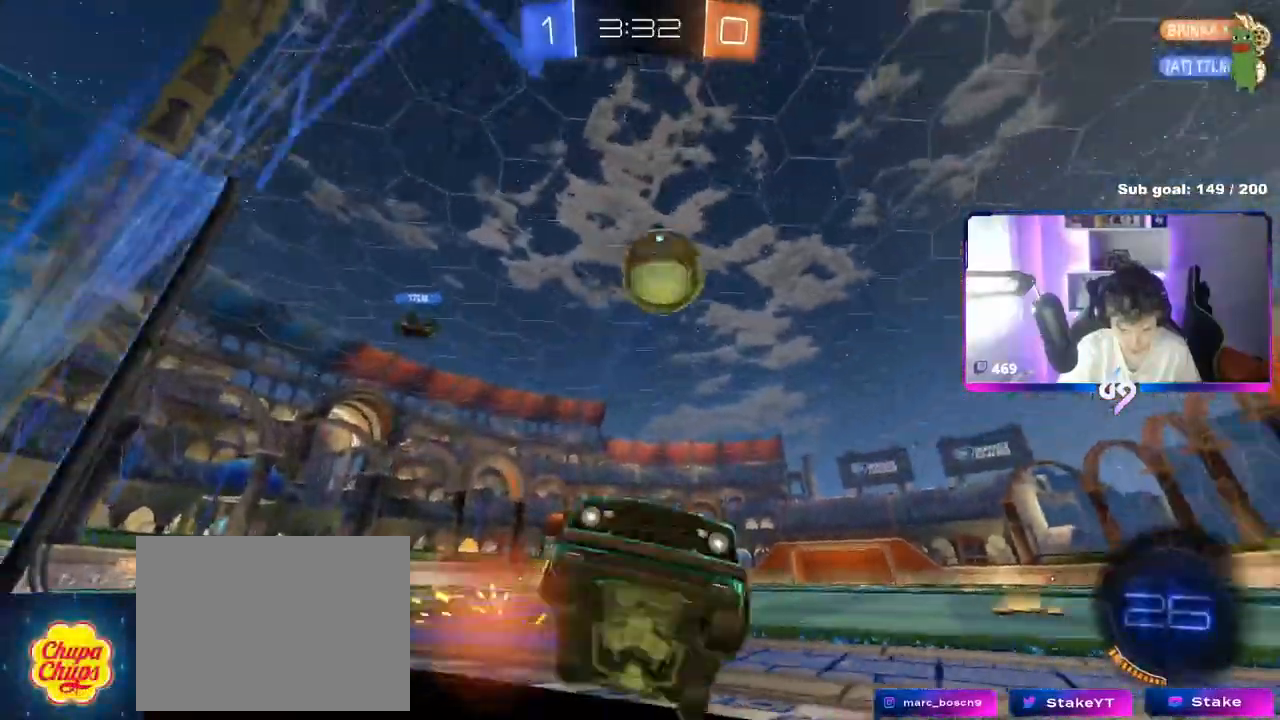
{"keys": ["w"], "mouse": [], "mouse_move": "still", "events": [[17, "a", "down"], [67, "shift", "down"], [167, "shift", "up"], [484, "a", "up"]]}
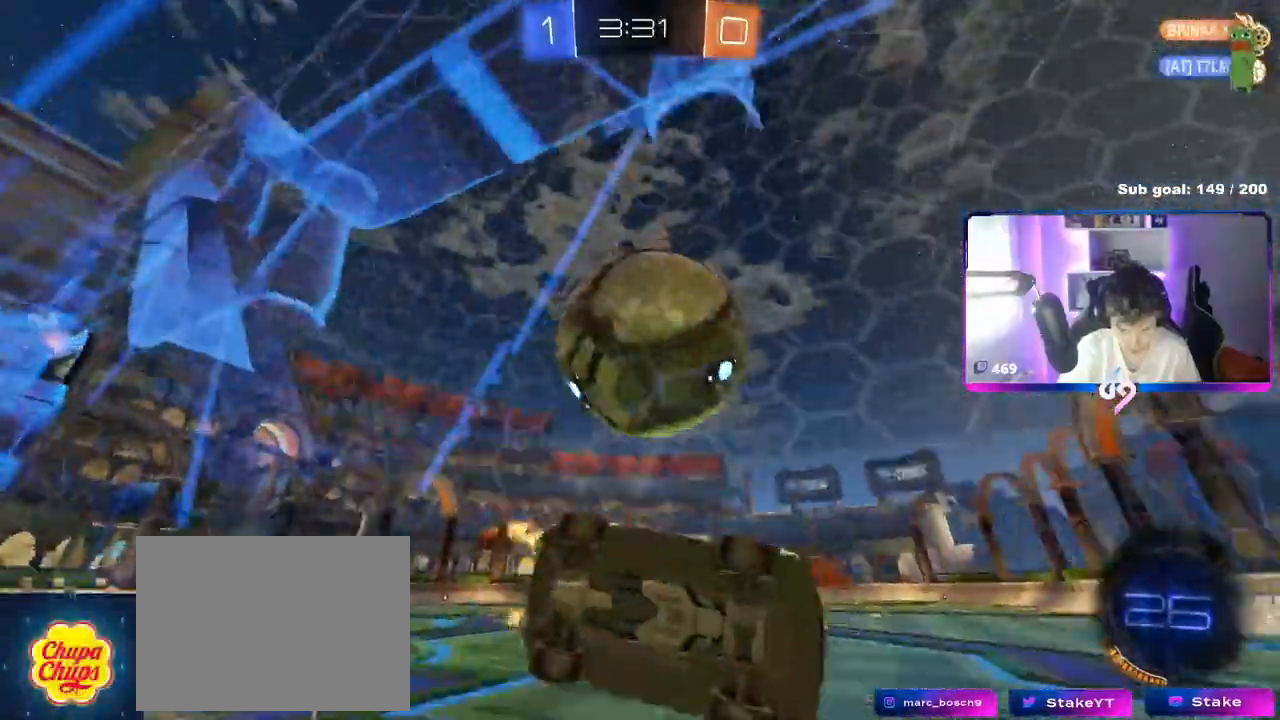
{"keys": ["d", "s"], "mouse": [], "mouse_move": "still", "events": [[183, "a", "down"], [367, "s", "down"], [367, "w", "up"], [450, "a", "up"], [450, "d", "down"]]}
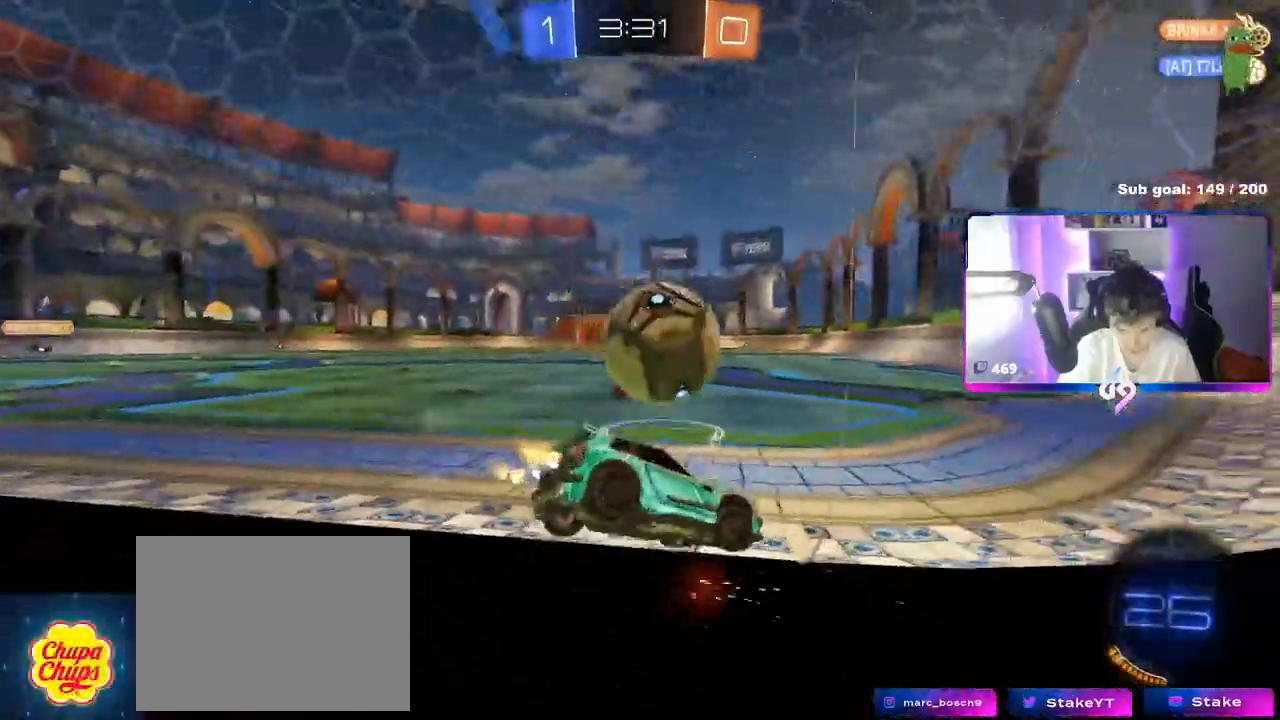
{"keys": ["a", "w"], "mouse": [], "mouse_move": "still", "events": [[50, "s", "up"], [334, "a", "down"], [334, "d", "up"], [384, "w", "down"]]}
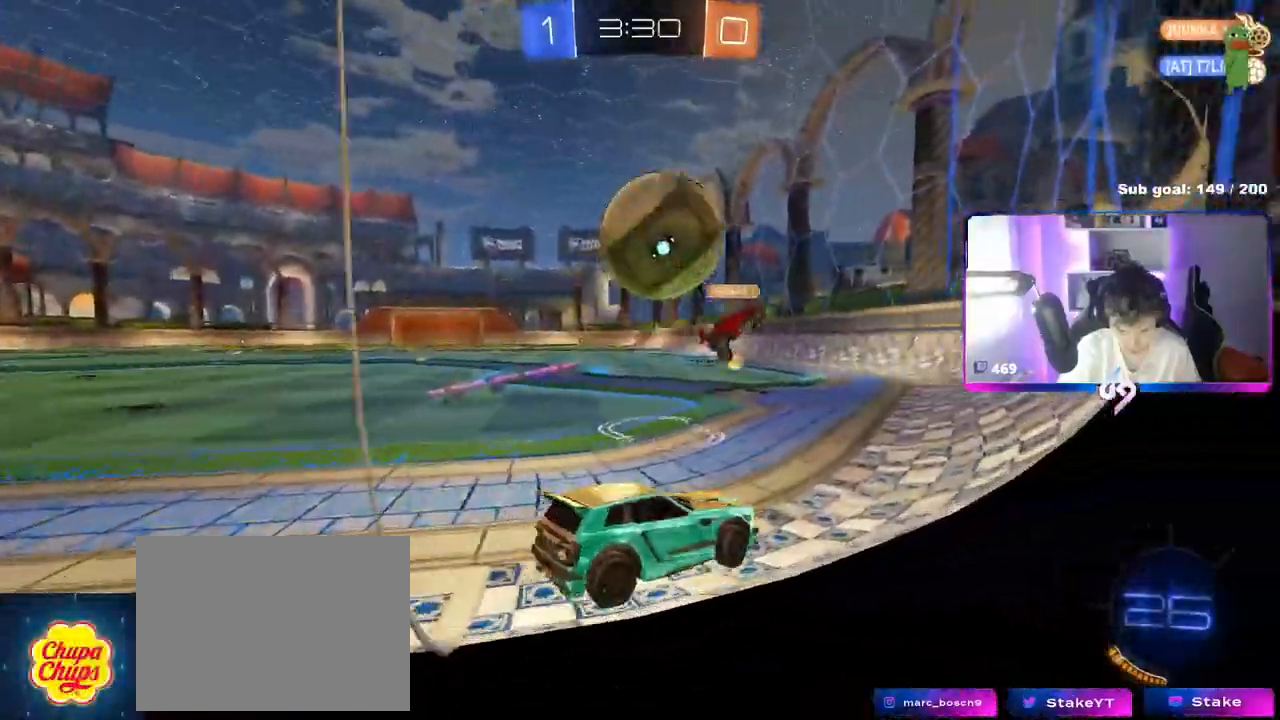
{"keys": ["d", "s"], "mouse": [], "mouse_move": "still", "events": [[16, "w", "up"], [350, "s", "down"], [400, "a", "up"], [400, "d", "down"]]}
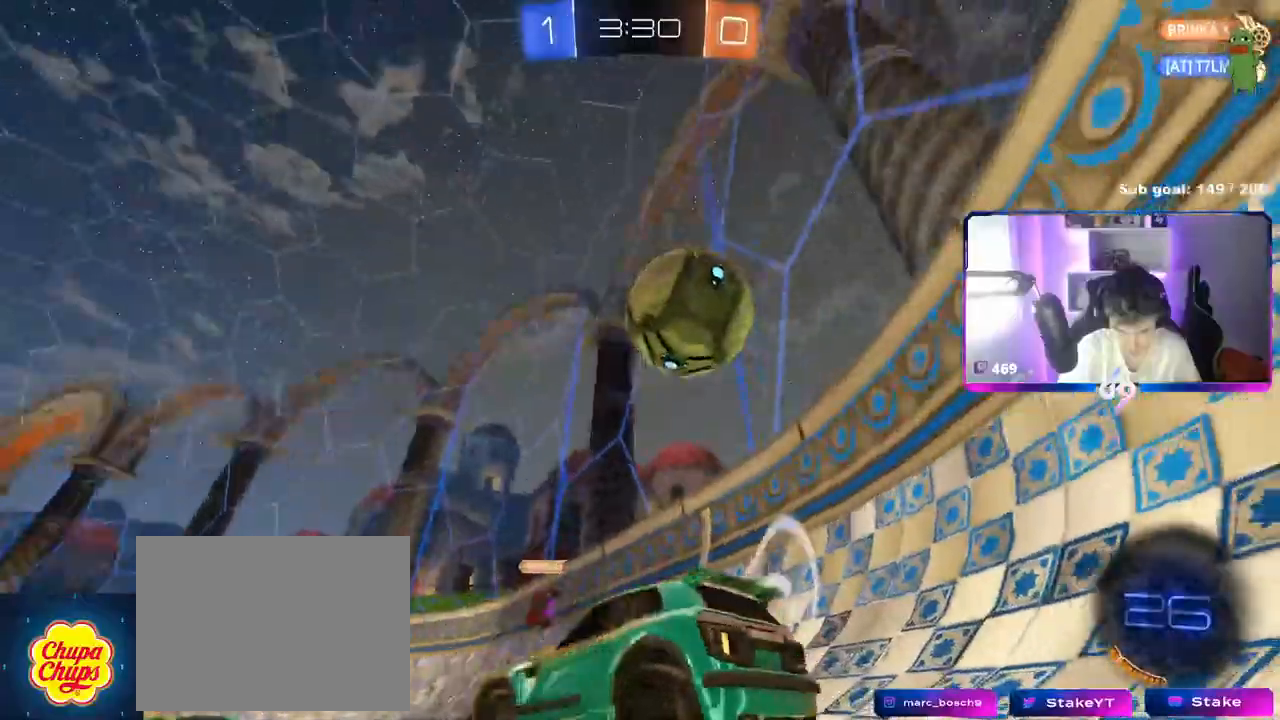
{"keys": ["w"], "mouse": [], "mouse_move": "still", "events": [[34, "s", "up"], [84, "d", "up"], [117, "a", "down"], [117, "w", "down"], [451, "a", "up"]]}